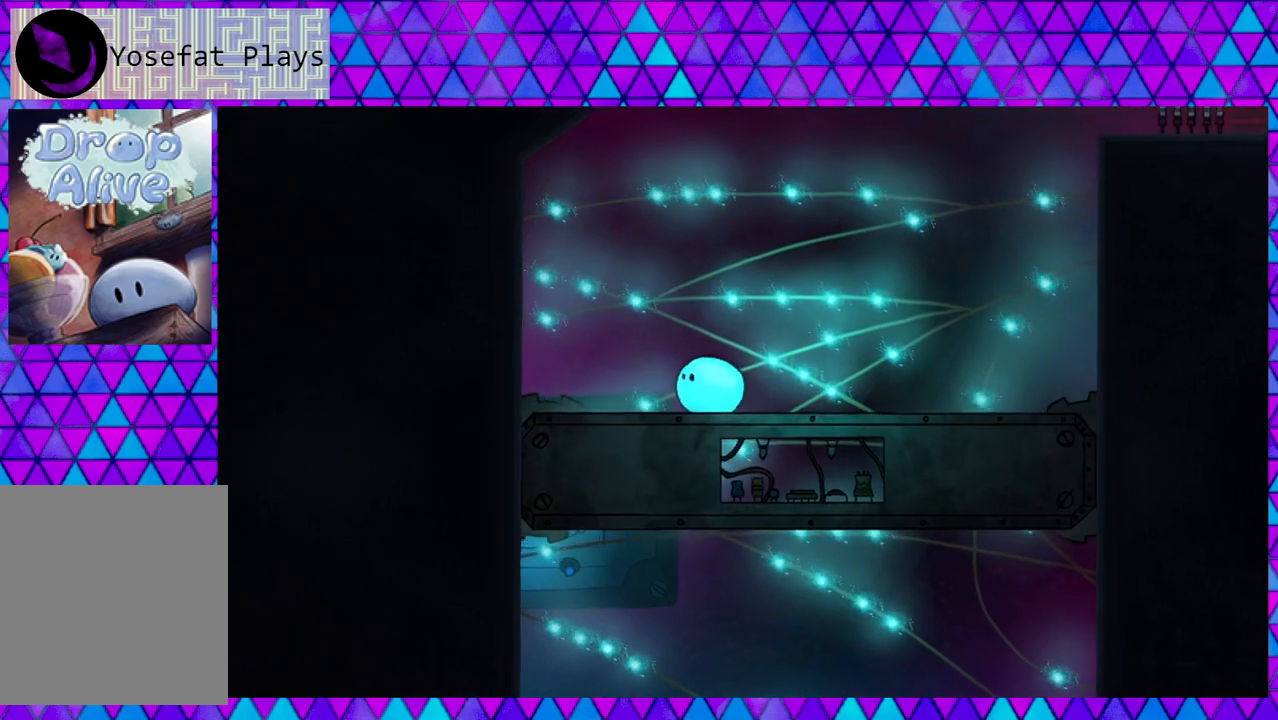
Gameplay with a controller (Nintendo layout); each line is a JSON object with the inputs held at the frame after it. "events" lists button and stick changes between this image and that frame as [ms after this image, input, new state], when the widget could be followed in between. Not read: L3 R3 left_stick.
{"buttons": ["DPAD_LEFT"], "right_stick": "center", "events": [[417, "DPAD_LEFT", "down"]]}
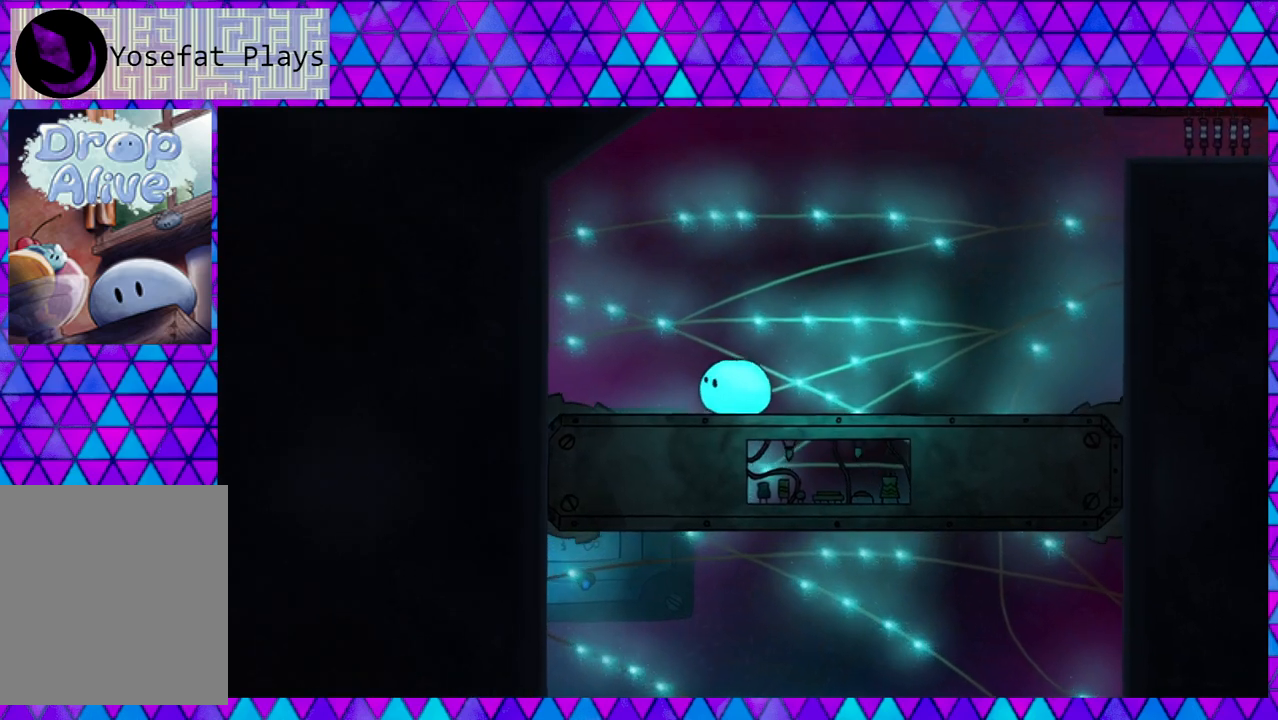
{"buttons": [], "right_stick": "center", "events": [[67, "DPAD_LEFT", "up"]]}
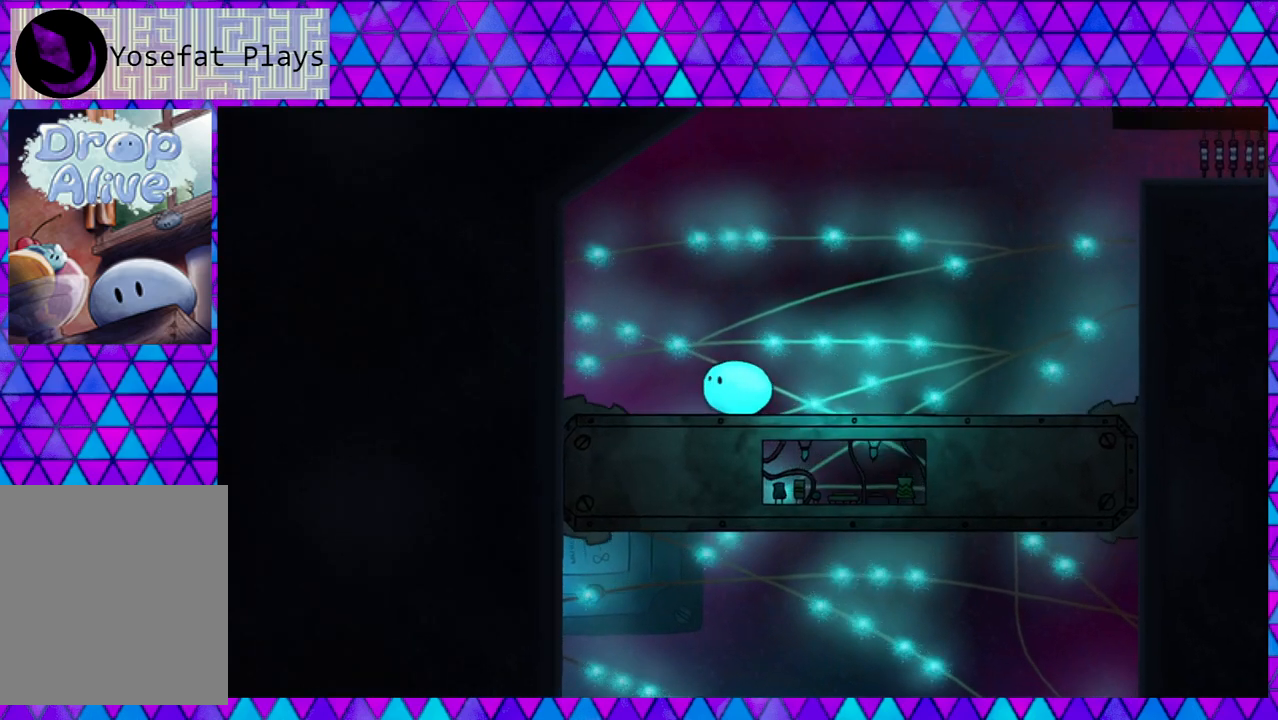
{"buttons": [], "right_stick": "center", "events": [[33, "DPAD_LEFT", "down"], [150, "DPAD_LEFT", "up"]]}
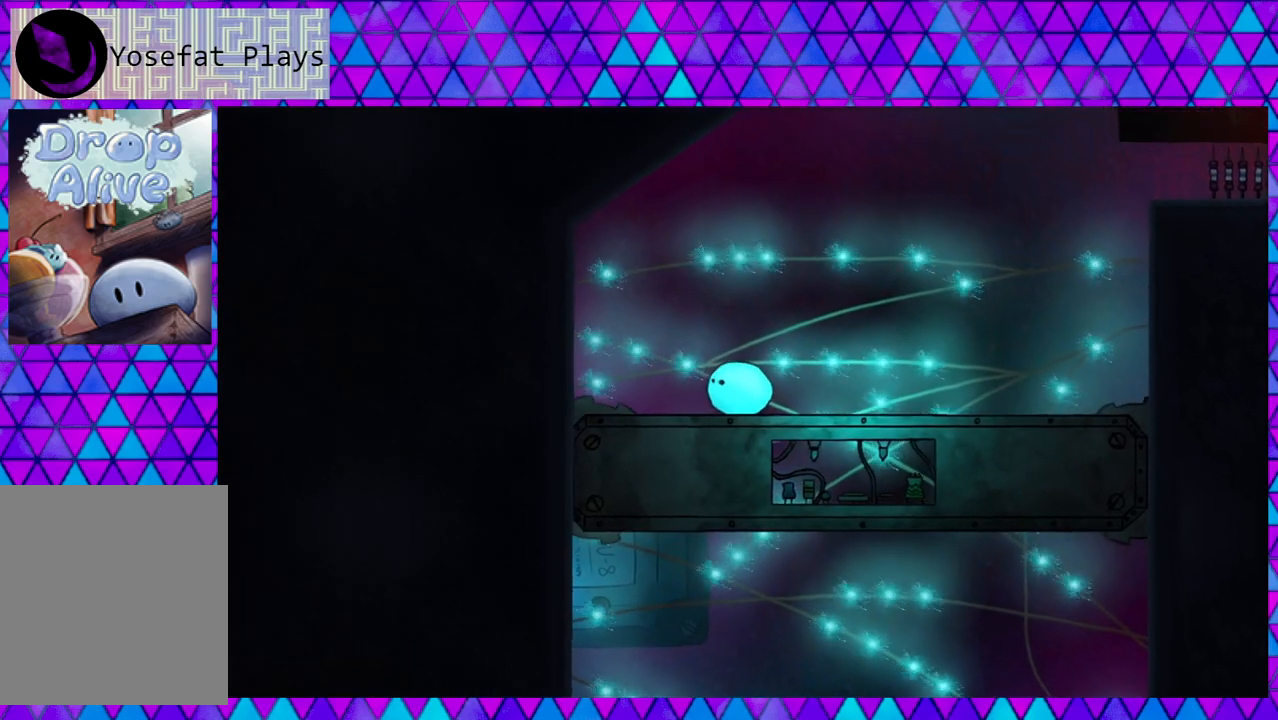
{"buttons": [], "right_stick": "center", "events": []}
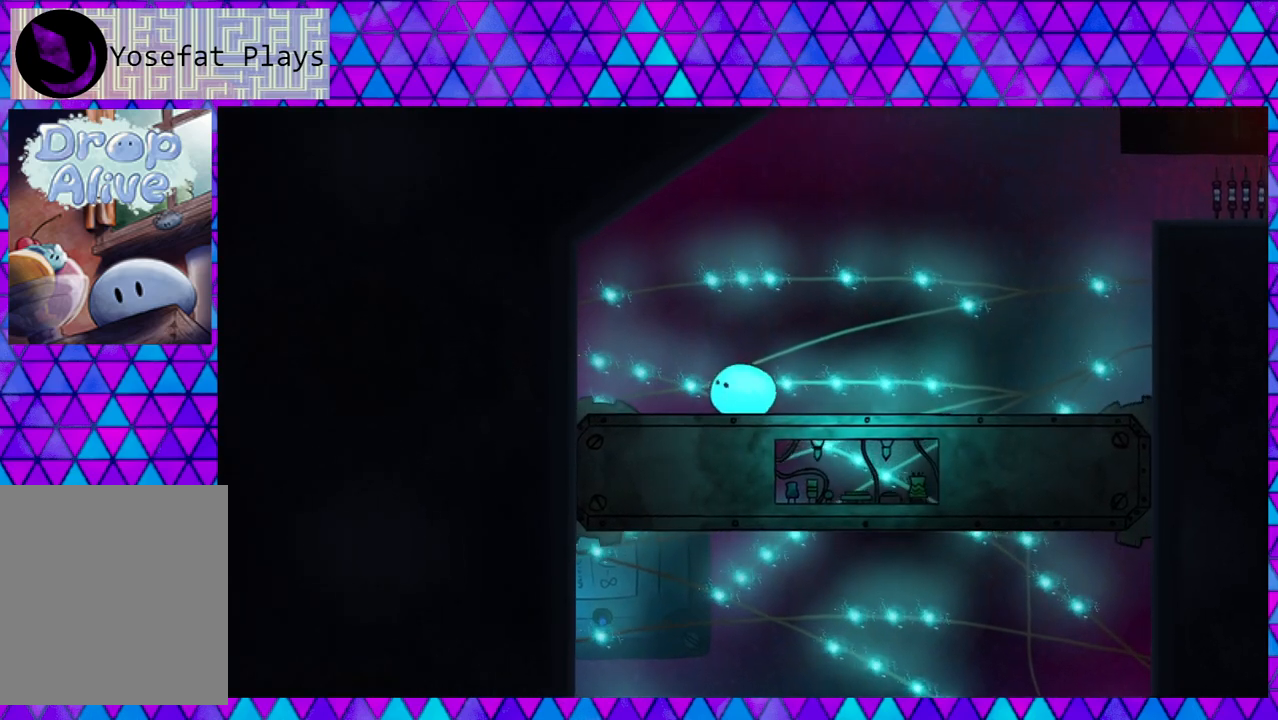
{"buttons": [], "right_stick": "center", "events": []}
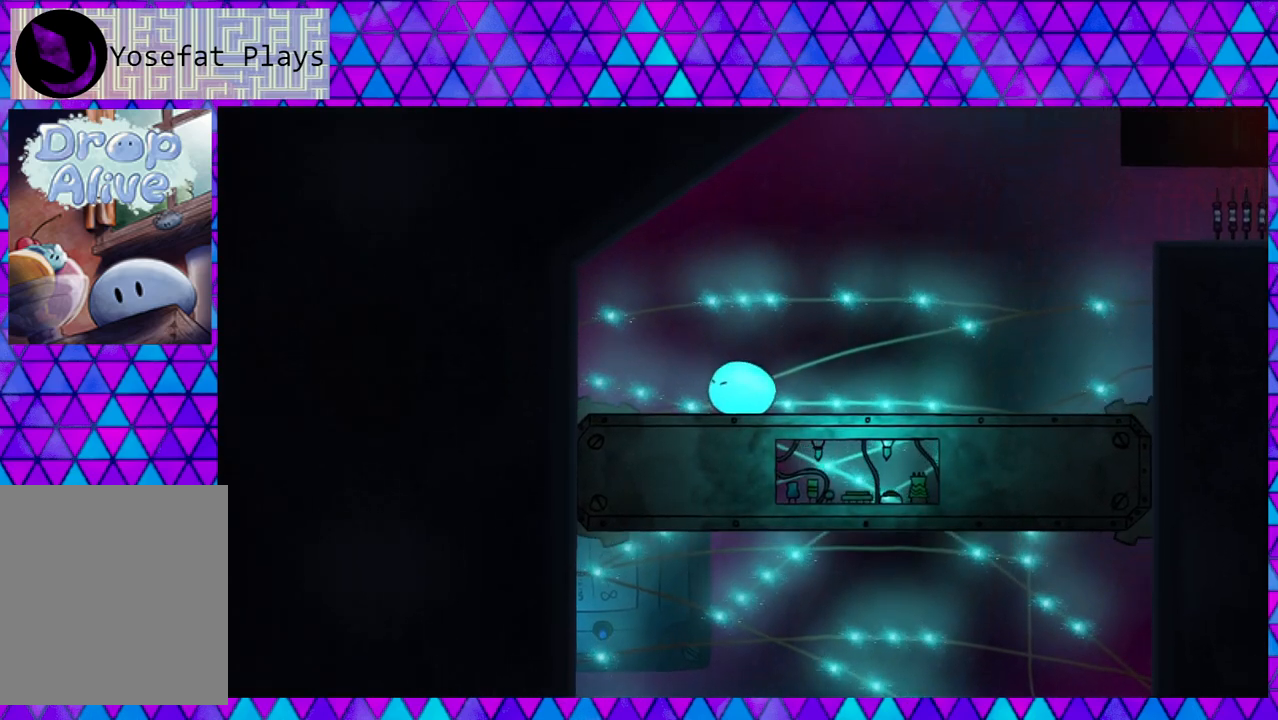
{"buttons": ["DPAD_LEFT"], "right_stick": "center", "events": [[383, "DPAD_LEFT", "down"]]}
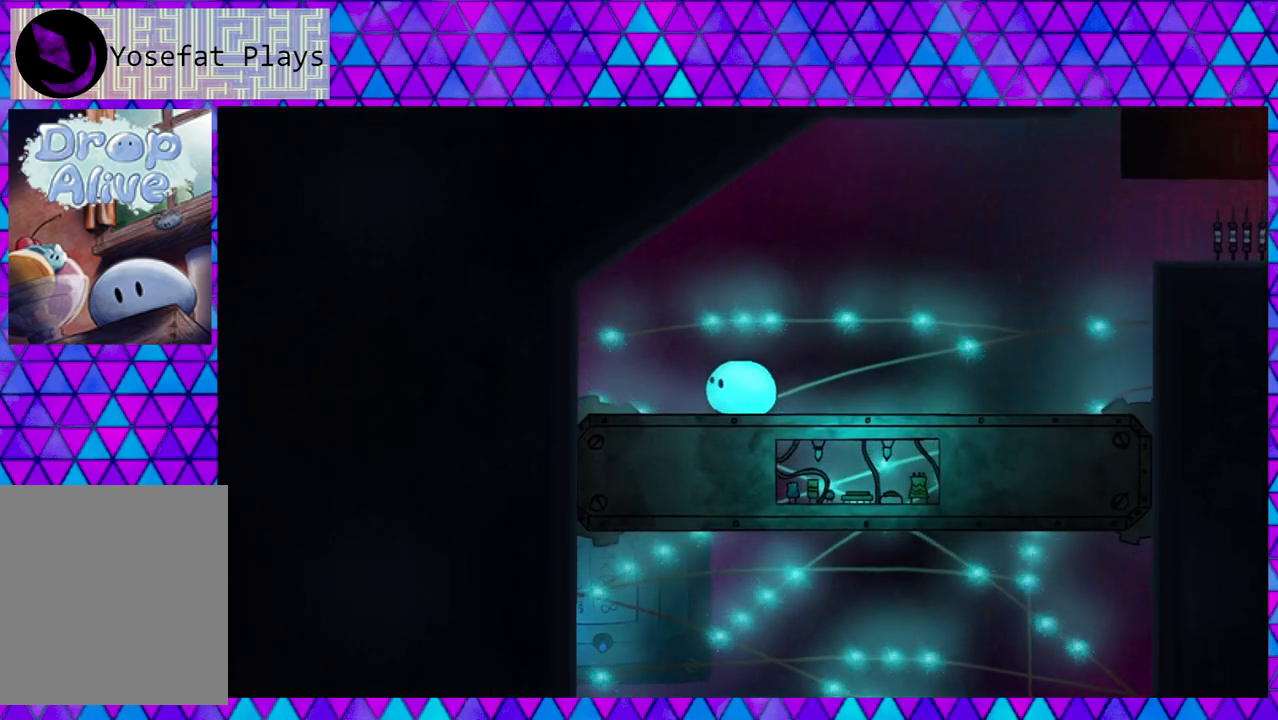
{"buttons": [], "right_stick": "center", "events": [[250, "DPAD_LEFT", "up"]]}
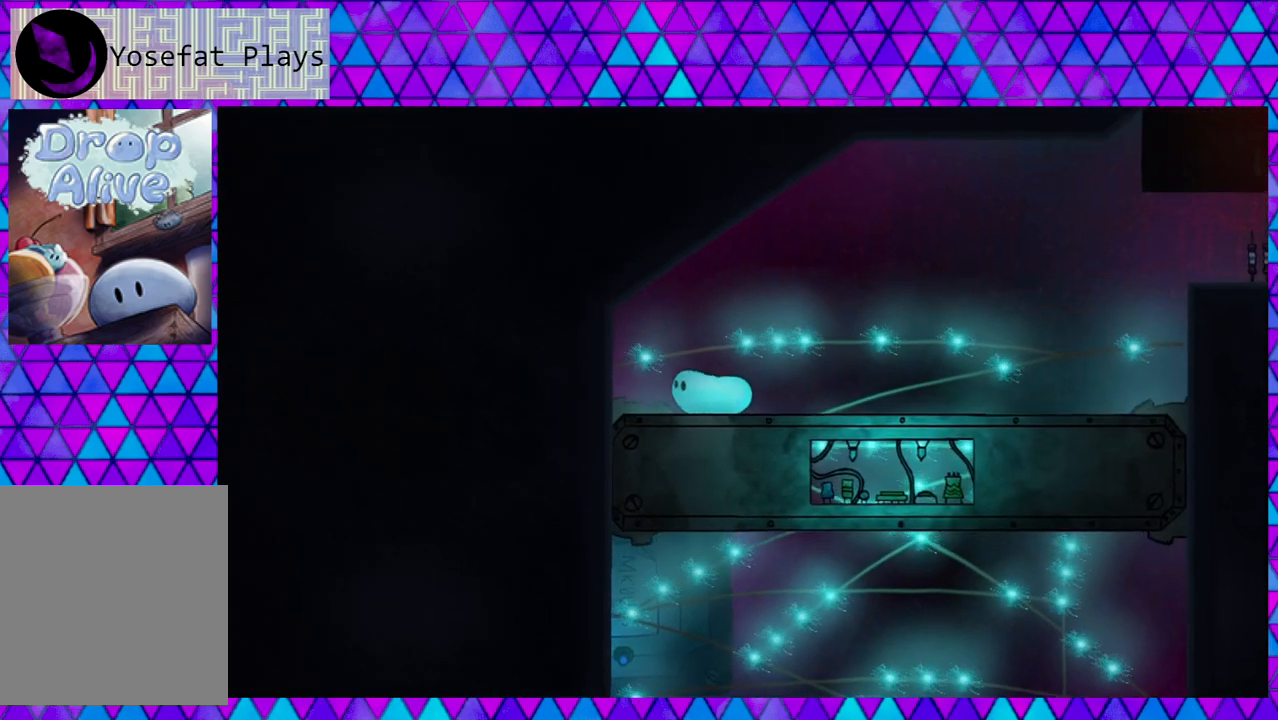
{"buttons": ["DPAD_LEFT"], "right_stick": "center", "events": [[417, "DPAD_LEFT", "down"]]}
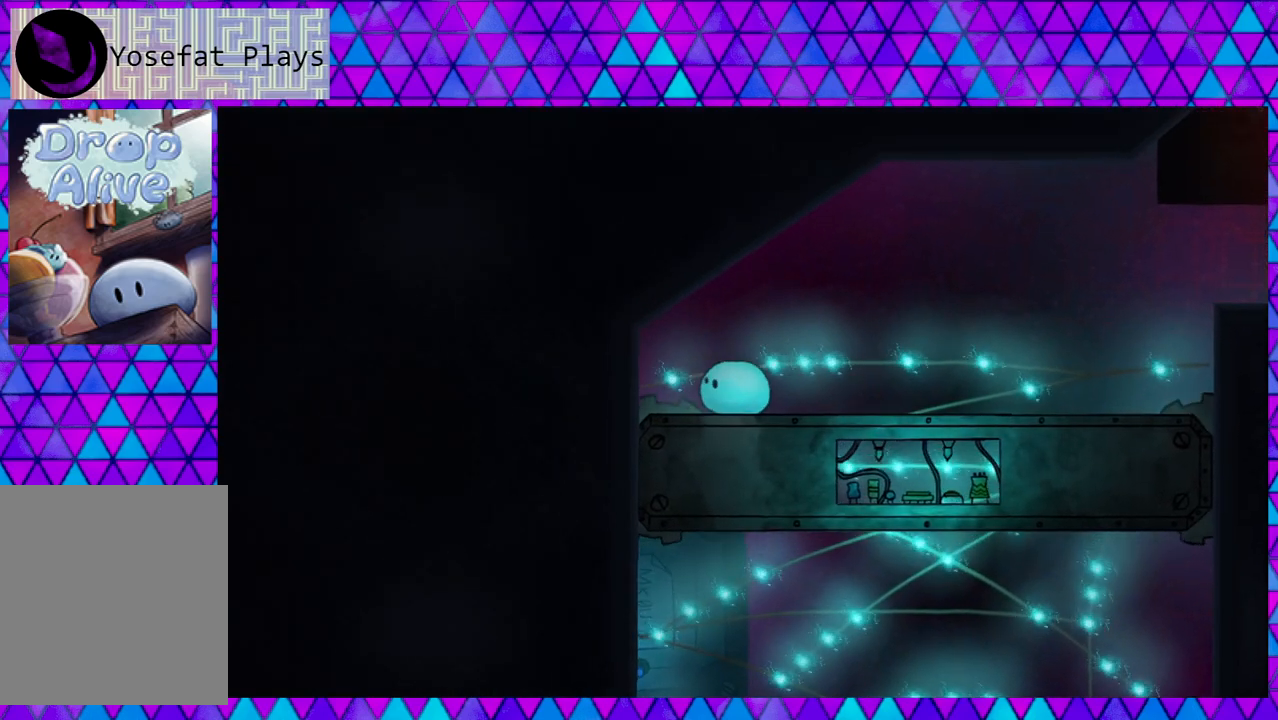
{"buttons": ["DPAD_UP", "DPAD_LEFT"], "right_stick": "center", "events": [[33, "DPAD_LEFT", "up"], [467, "DPAD_LEFT", "down"], [467, "DPAD_UP", "down"]]}
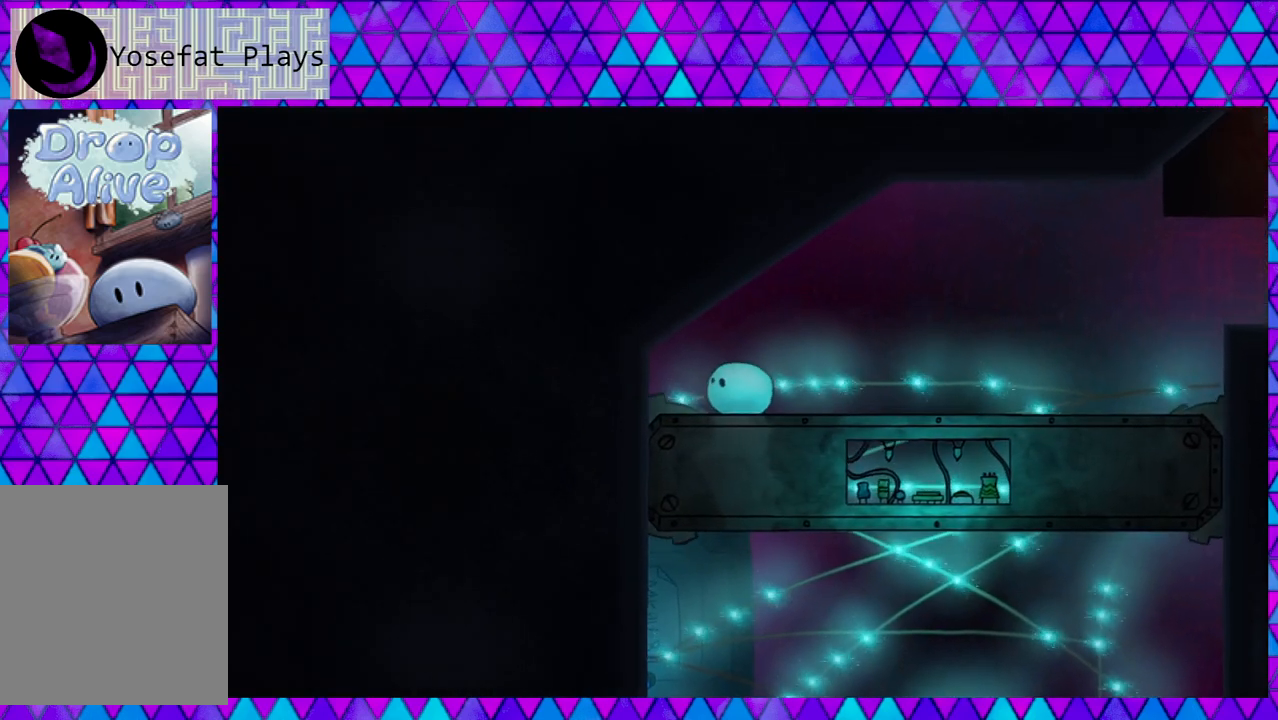
{"buttons": [], "right_stick": "center", "events": [[50, "DPAD_UP", "up"], [117, "DPAD_LEFT", "up"]]}
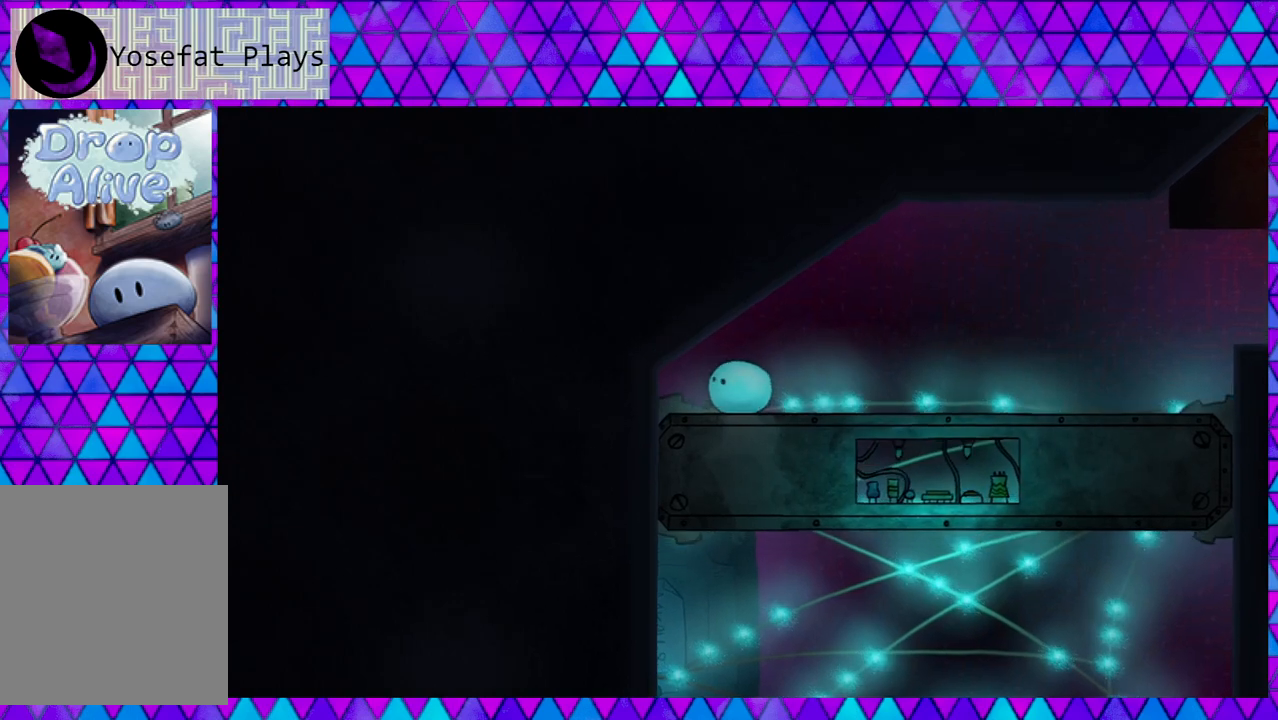
{"buttons": ["DPAD_RIGHT"], "right_stick": "center", "events": [[383, "DPAD_RIGHT", "down"]]}
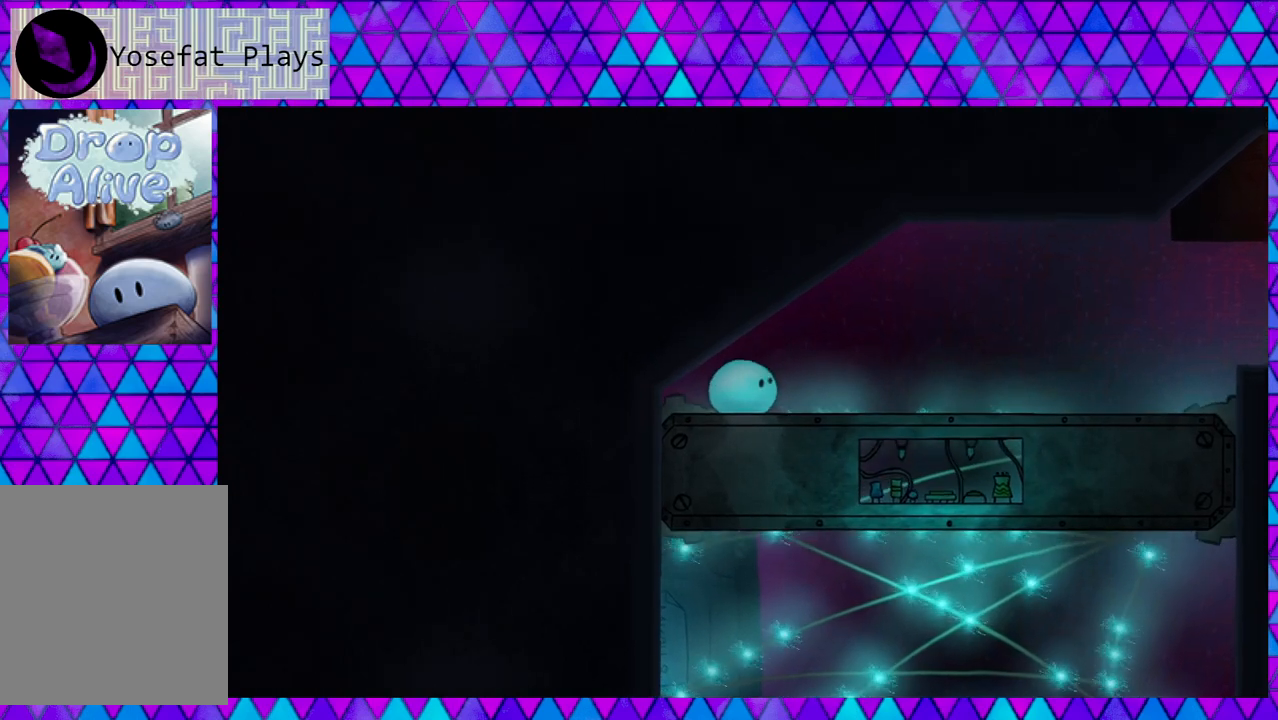
{"buttons": ["DPAD_RIGHT"], "right_stick": "center", "events": [[267, "B", "down"], [500, "B", "up"]]}
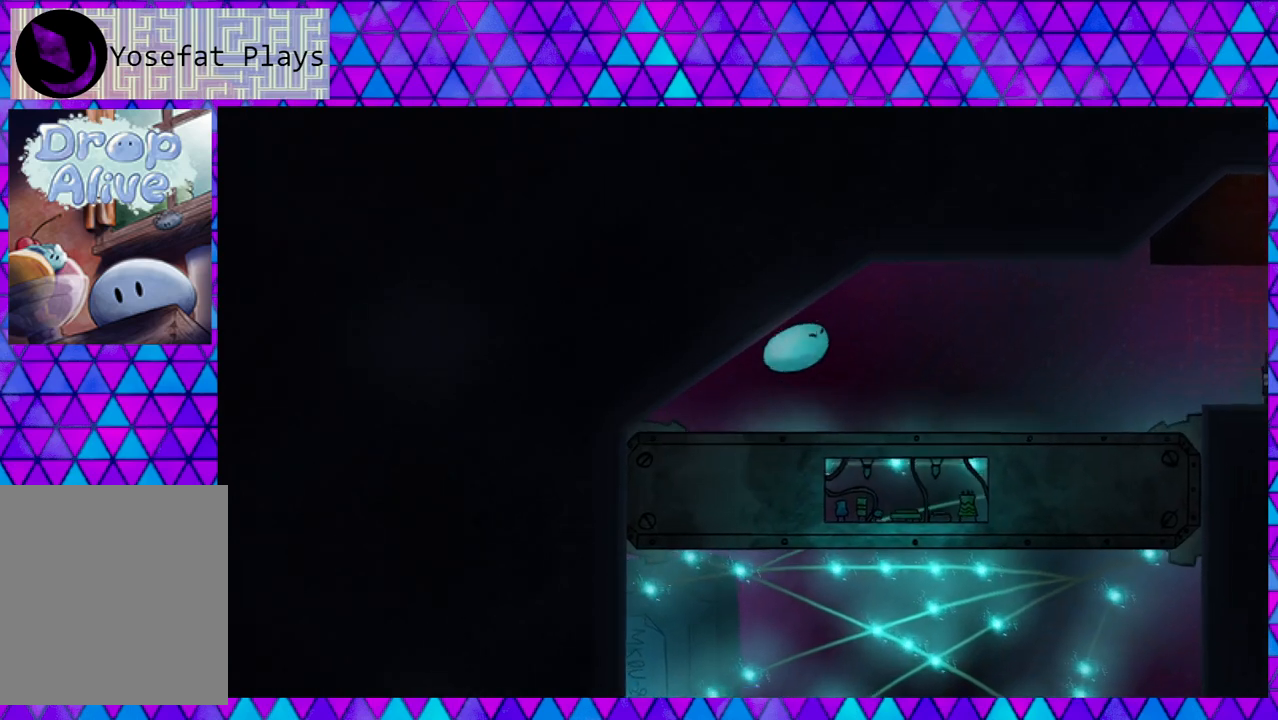
{"buttons": ["DPAD_RIGHT"], "right_stick": "center", "events": []}
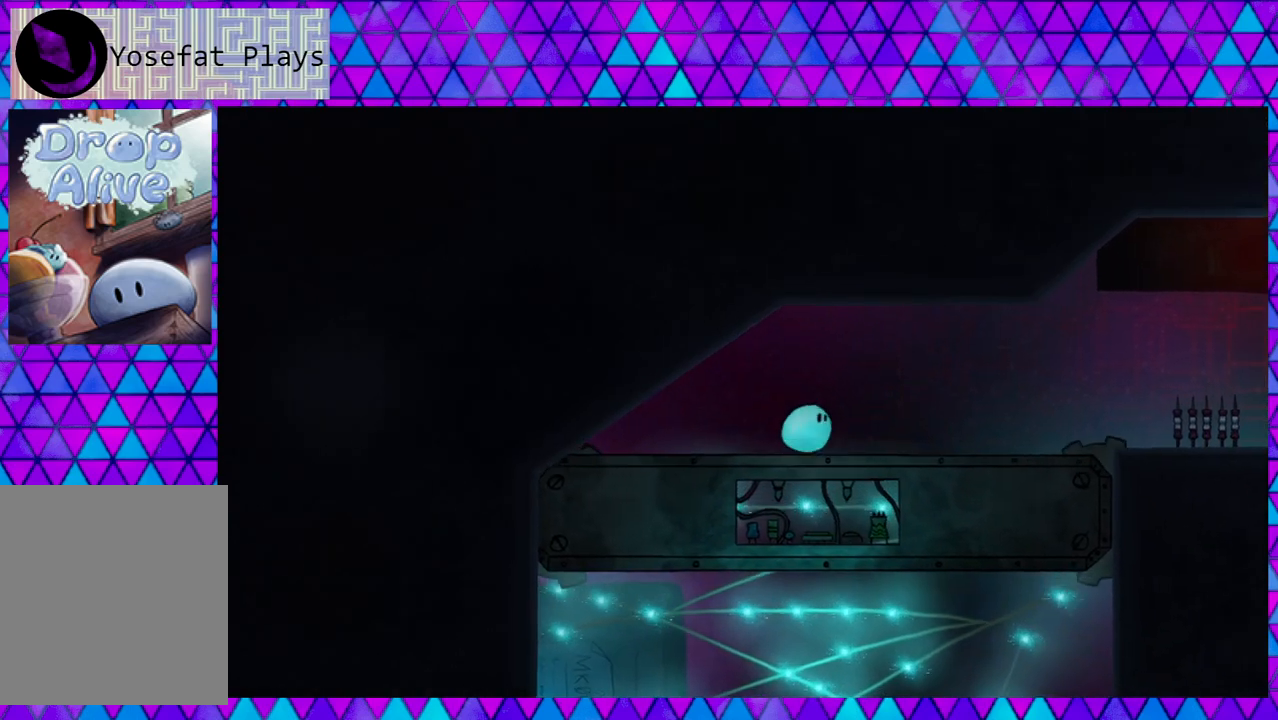
{"buttons": ["DPAD_RIGHT"], "right_stick": "center", "events": []}
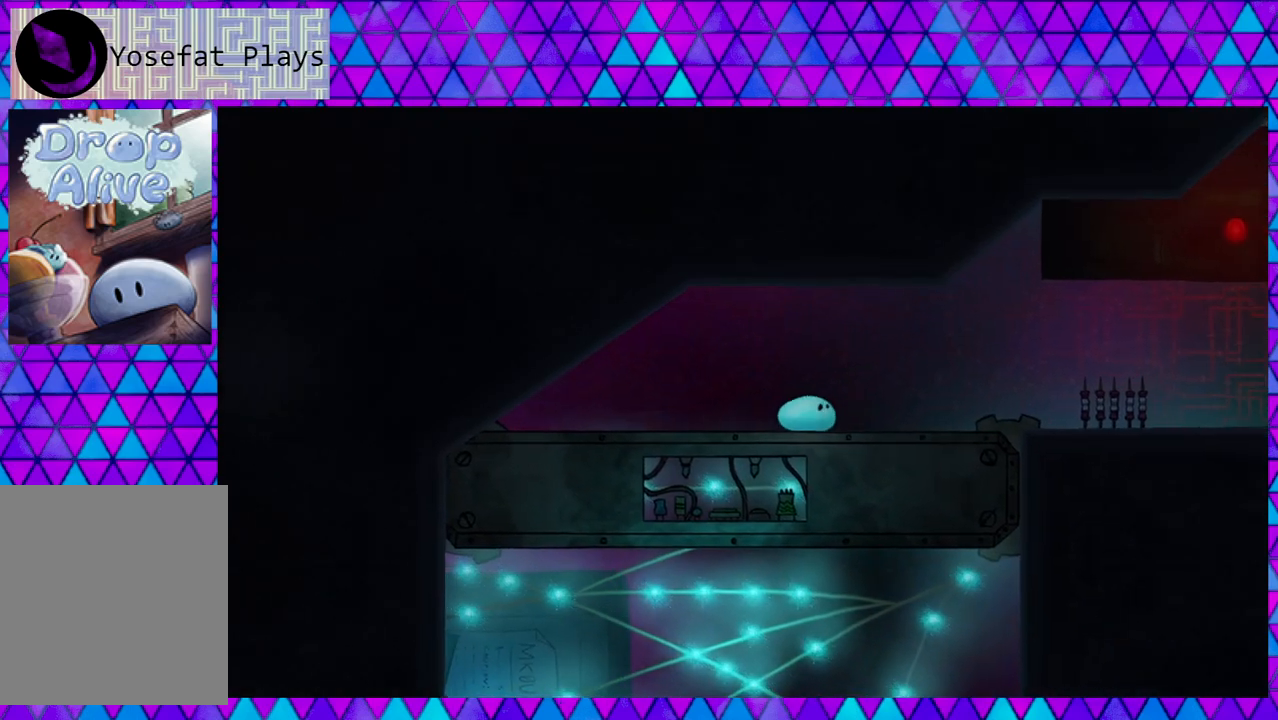
{"buttons": ["DPAD_RIGHT"], "right_stick": "center", "events": []}
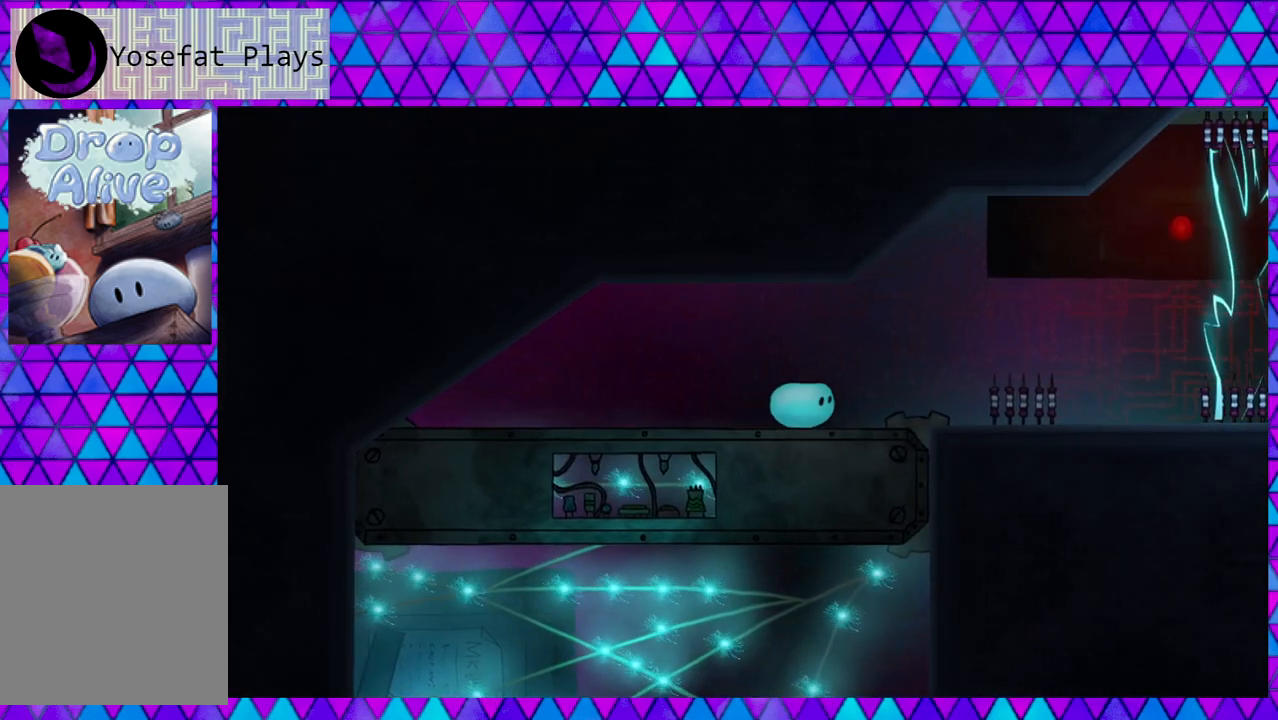
{"buttons": ["DPAD_RIGHT"], "right_stick": "center", "events": []}
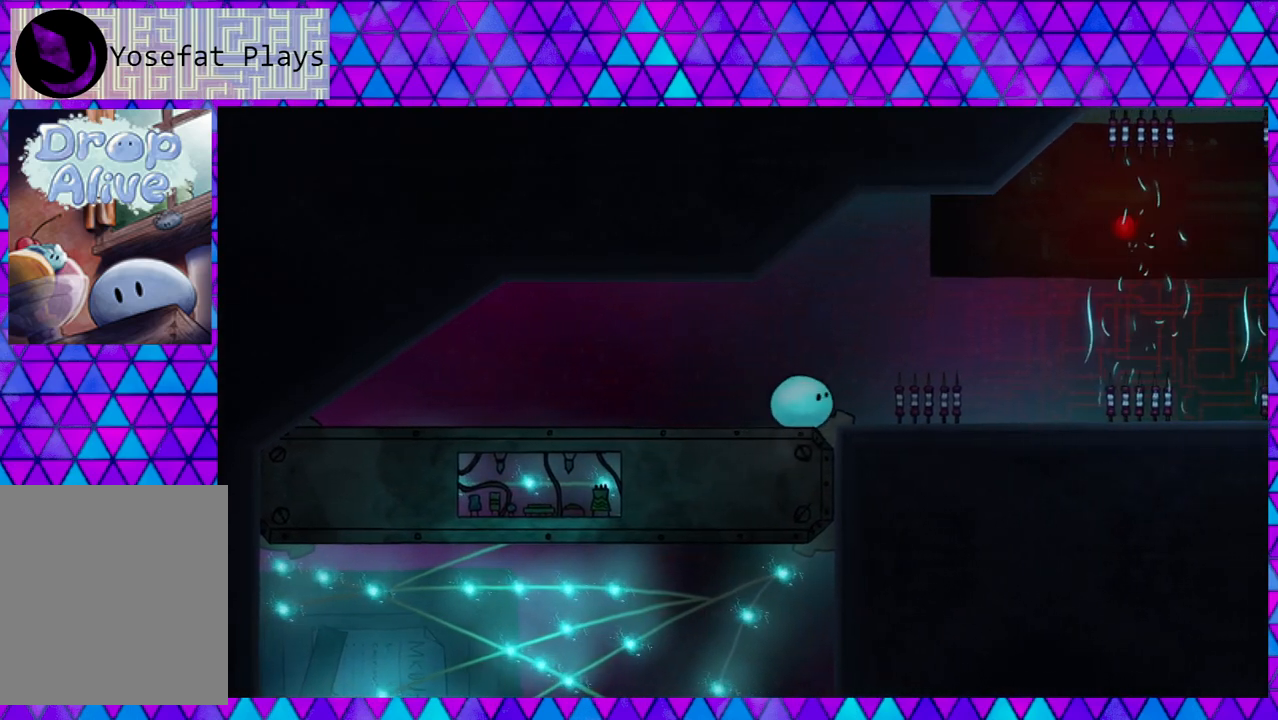
{"buttons": ["B", "DPAD_RIGHT"], "right_stick": "center", "events": [[150, "B", "down"]]}
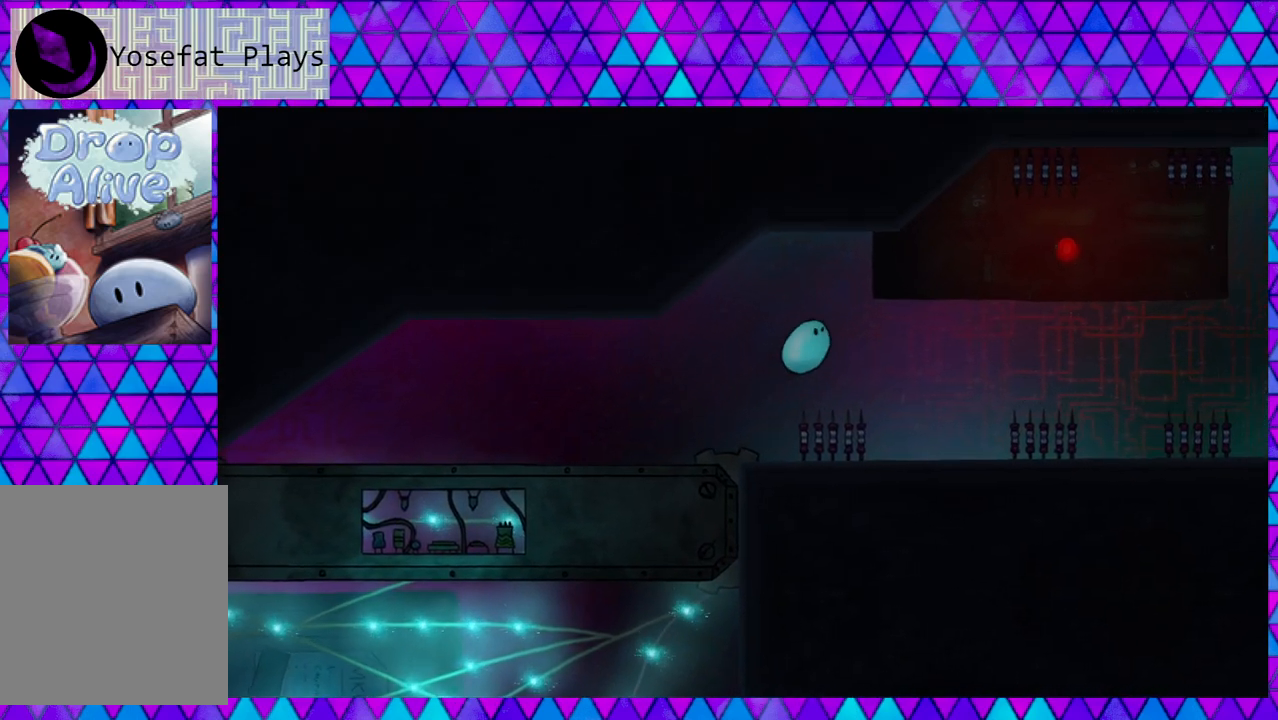
{"buttons": [], "right_stick": "center", "events": [[250, "B", "up"], [433, "DPAD_RIGHT", "up"]]}
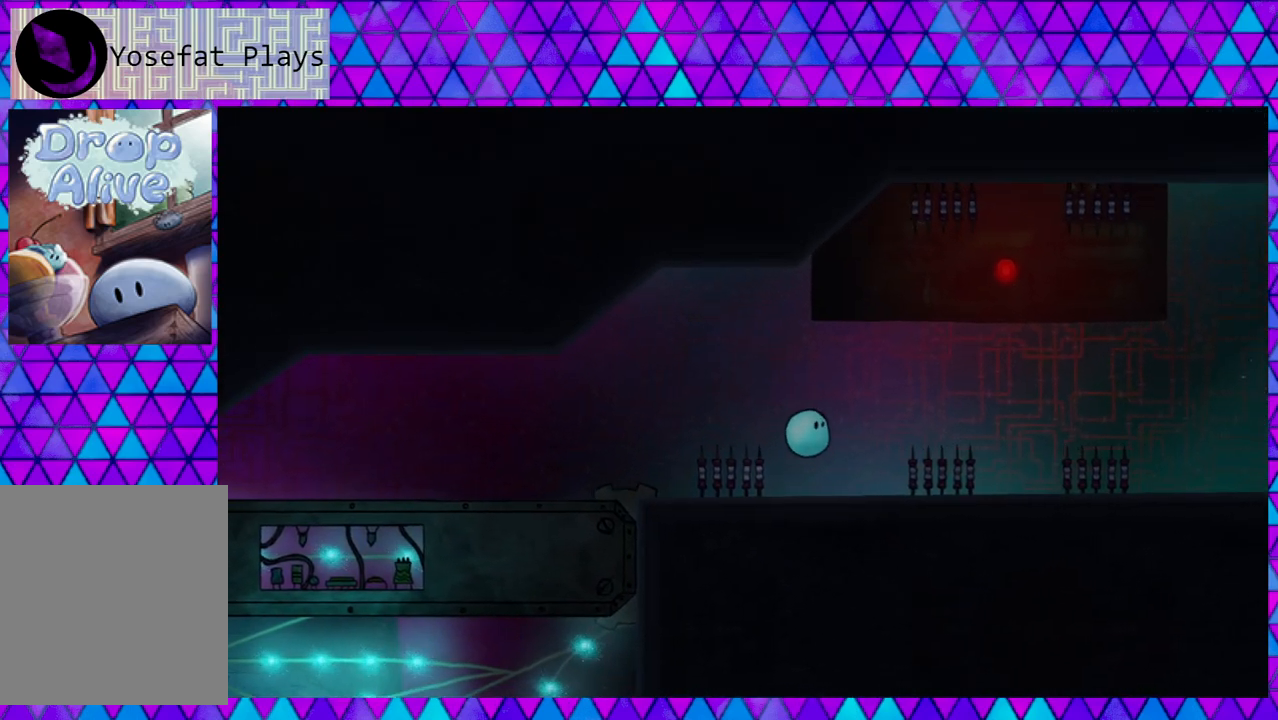
{"buttons": [], "right_stick": "center", "events": []}
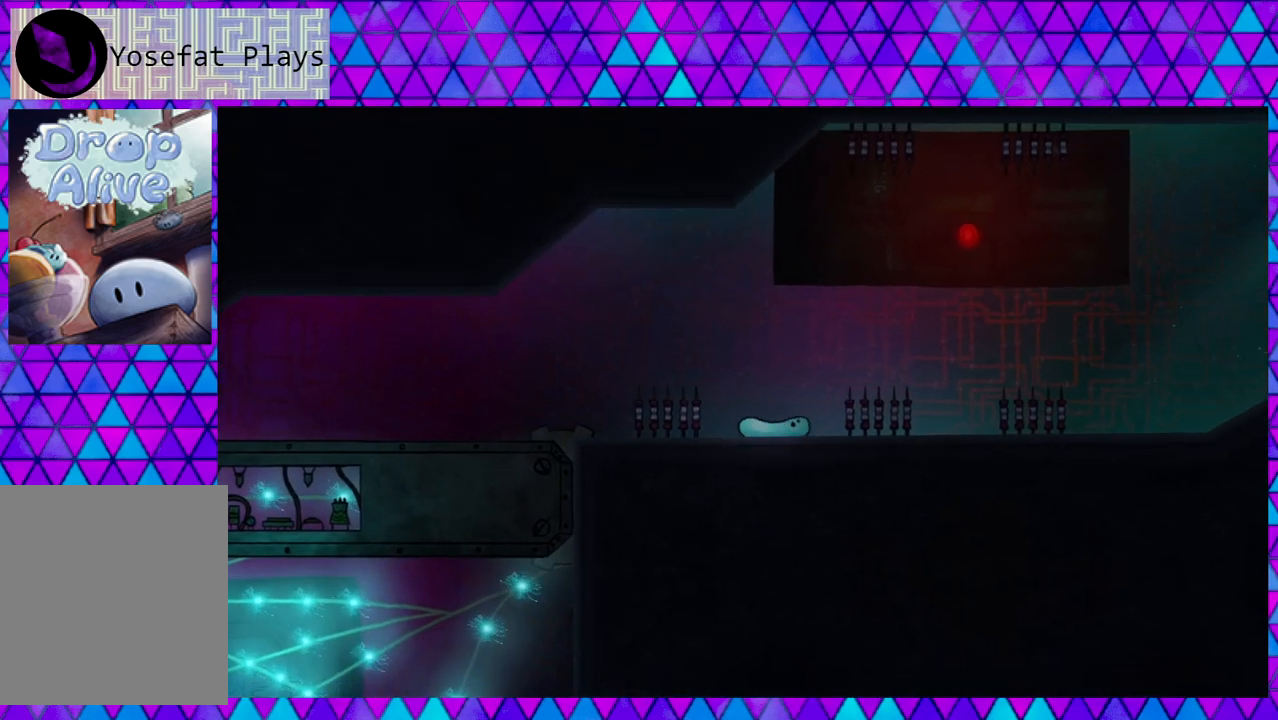
{"buttons": [], "right_stick": "center", "events": []}
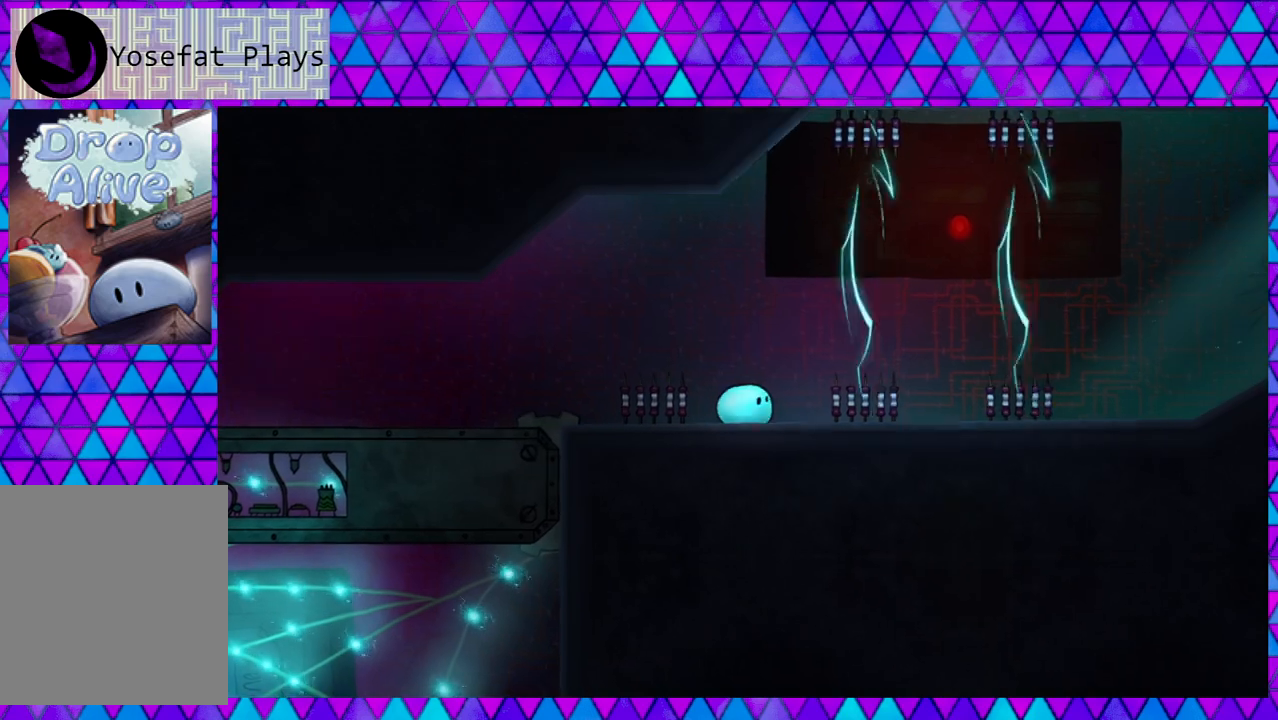
{"buttons": [], "right_stick": "center", "events": []}
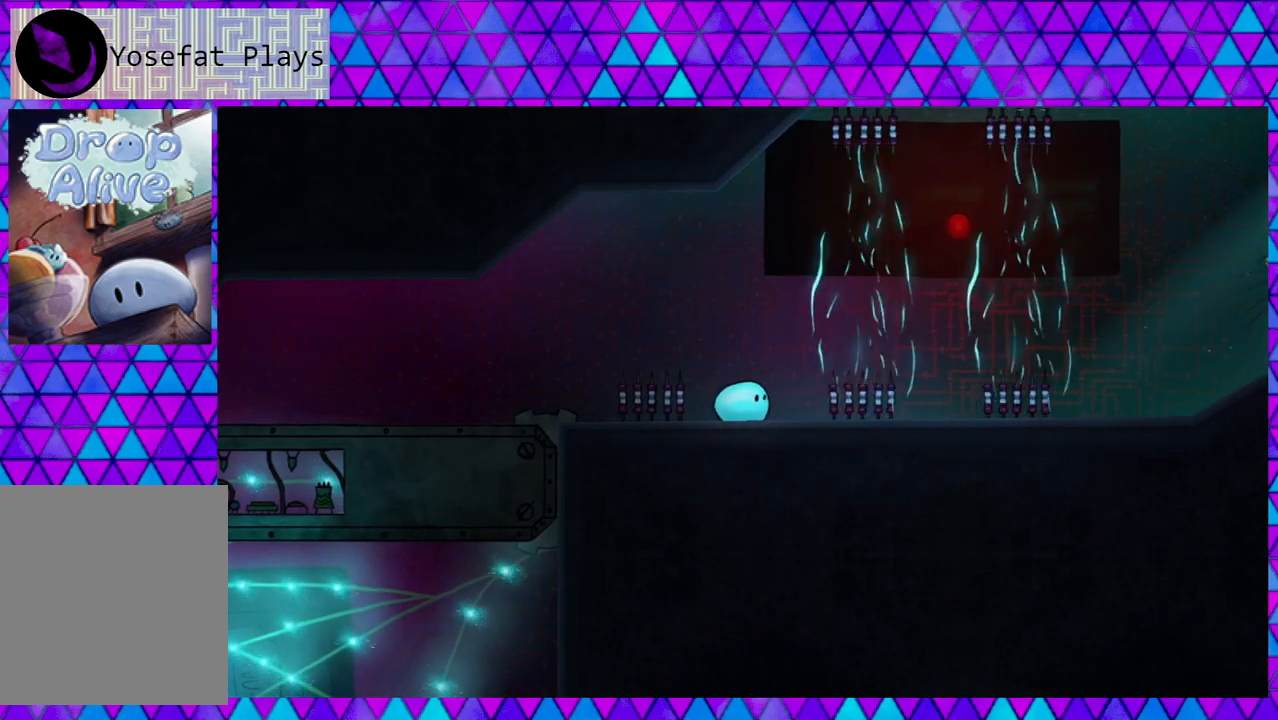
{"buttons": ["B", "DPAD_RIGHT"], "right_stick": "center", "events": [[67, "DPAD_RIGHT", "down"], [267, "B", "down"]]}
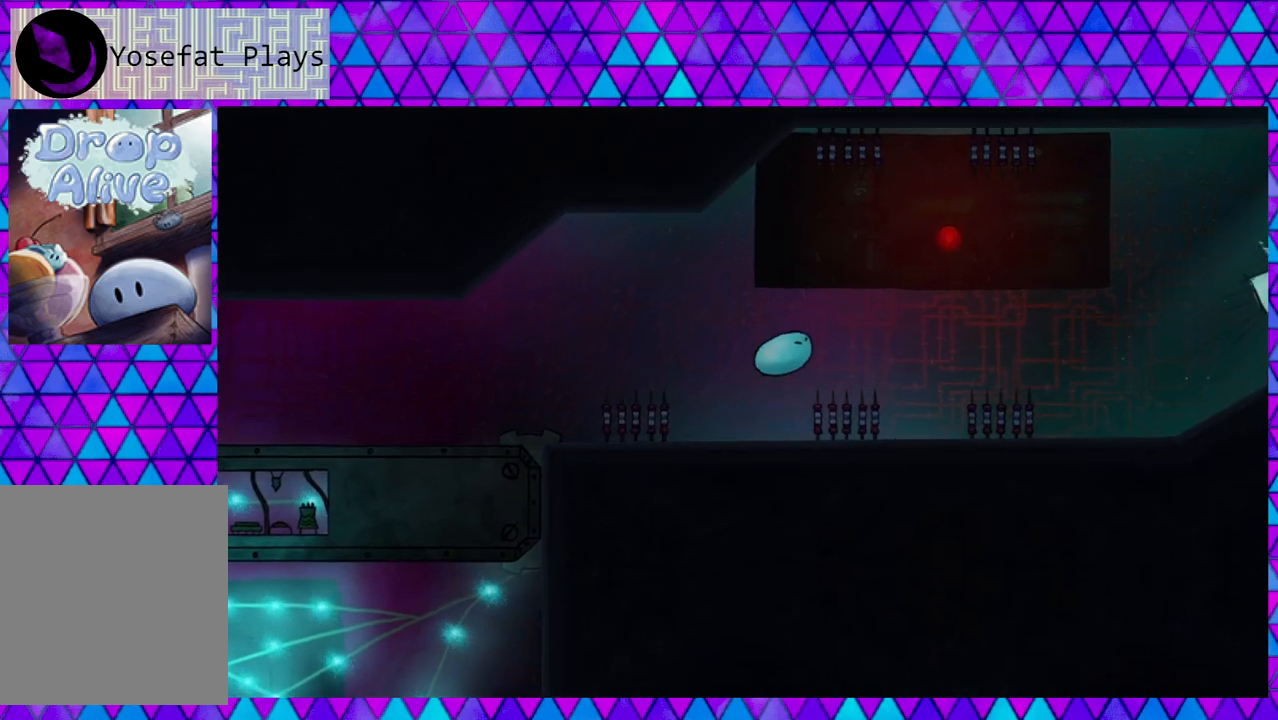
{"buttons": ["DPAD_RIGHT"], "right_stick": "center", "events": [[433, "B", "up"]]}
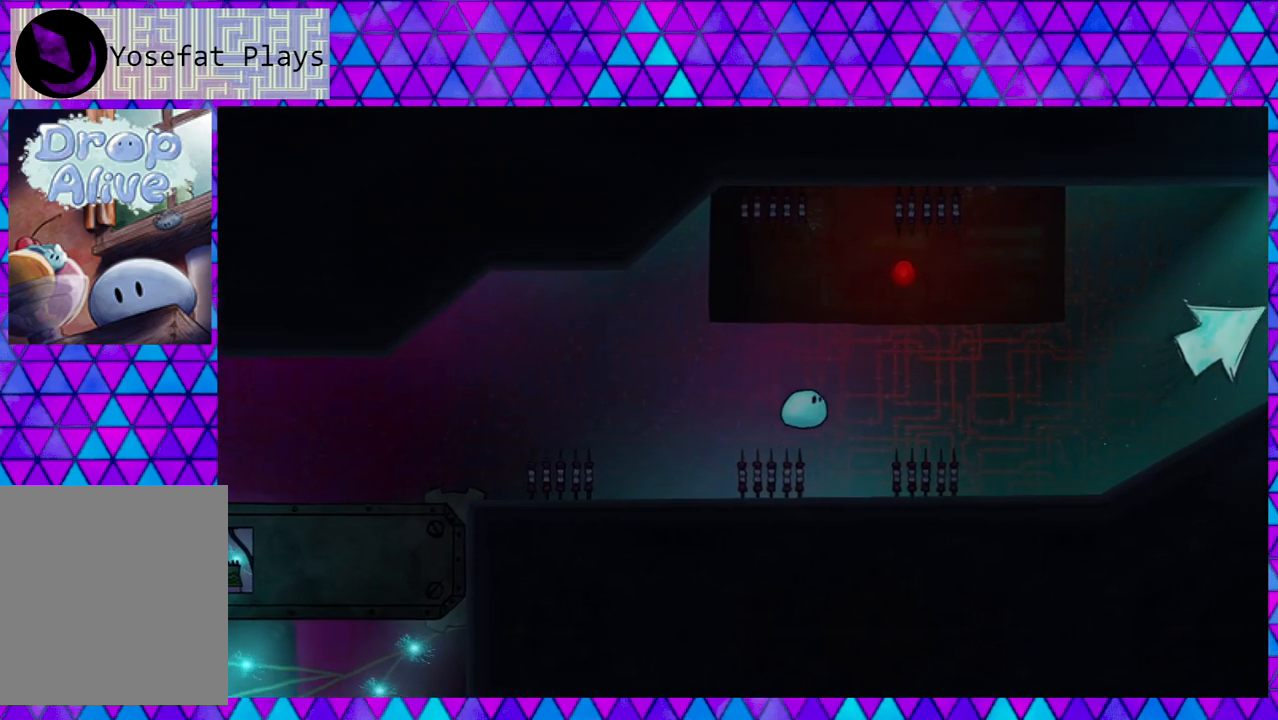
{"buttons": [], "right_stick": "center", "events": [[67, "DPAD_RIGHT", "up"]]}
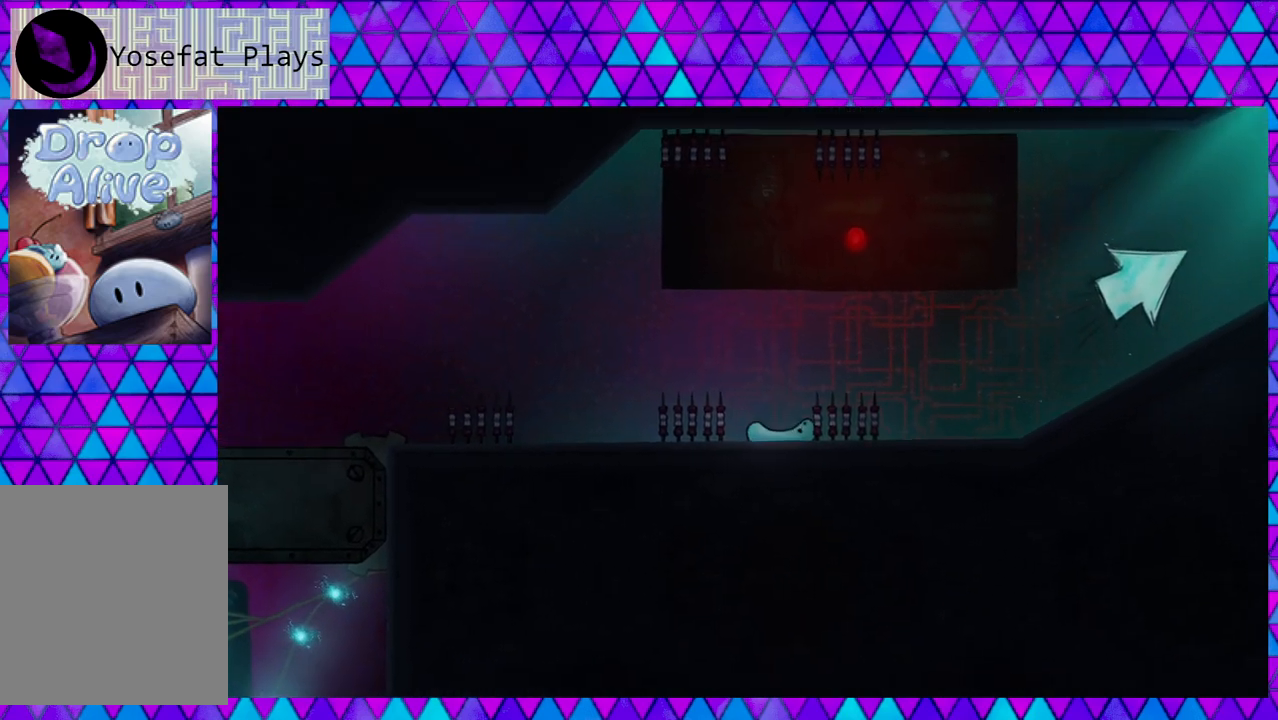
{"buttons": [], "right_stick": "center", "events": [[333, "DPAD_LEFT", "down"], [450, "DPAD_LEFT", "up"]]}
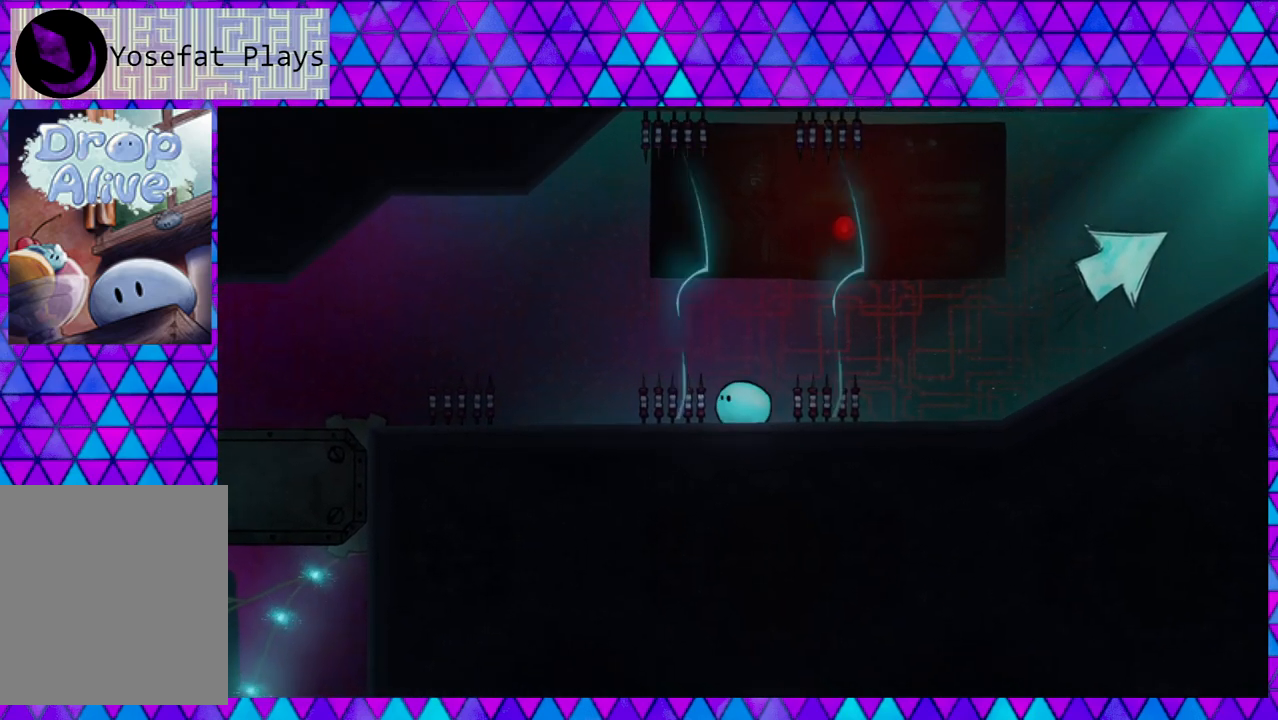
{"buttons": [], "right_stick": "center", "events": []}
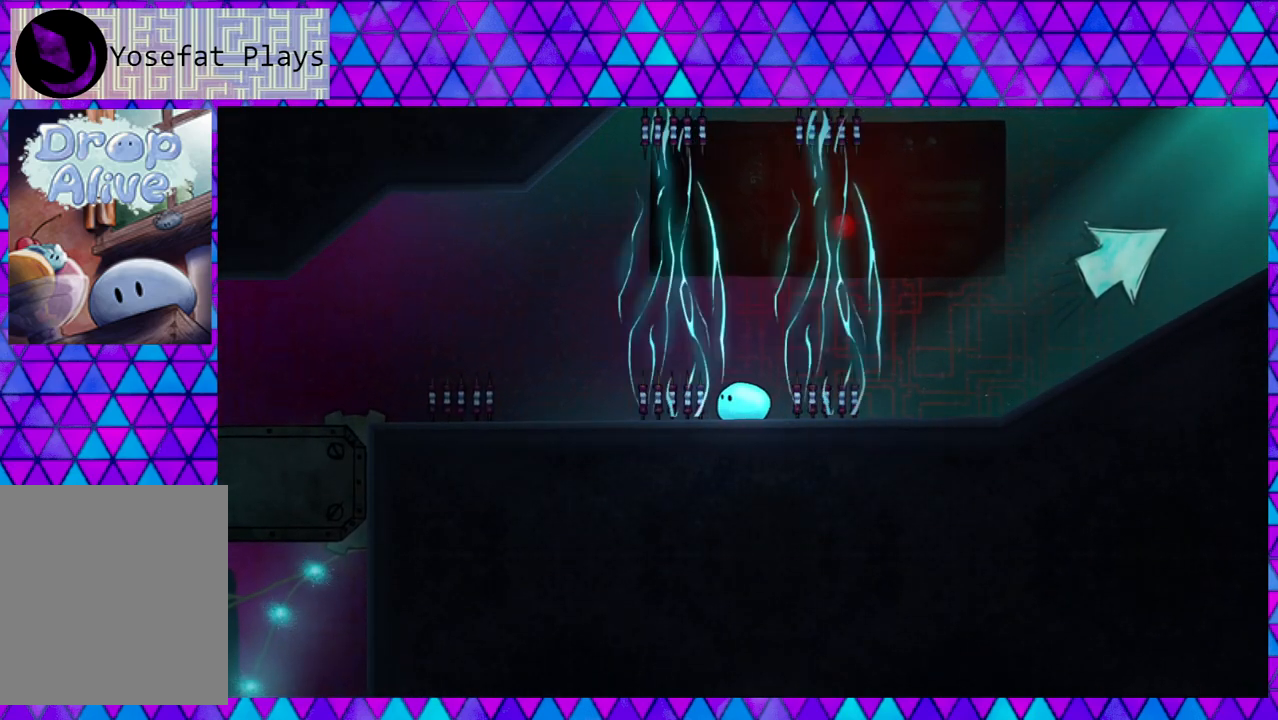
{"buttons": ["B", "DPAD_UP", "DPAD_RIGHT"], "right_stick": "center", "events": [[233, "DPAD_RIGHT", "down"], [267, "DPAD_UP", "down"], [350, "B", "down"]]}
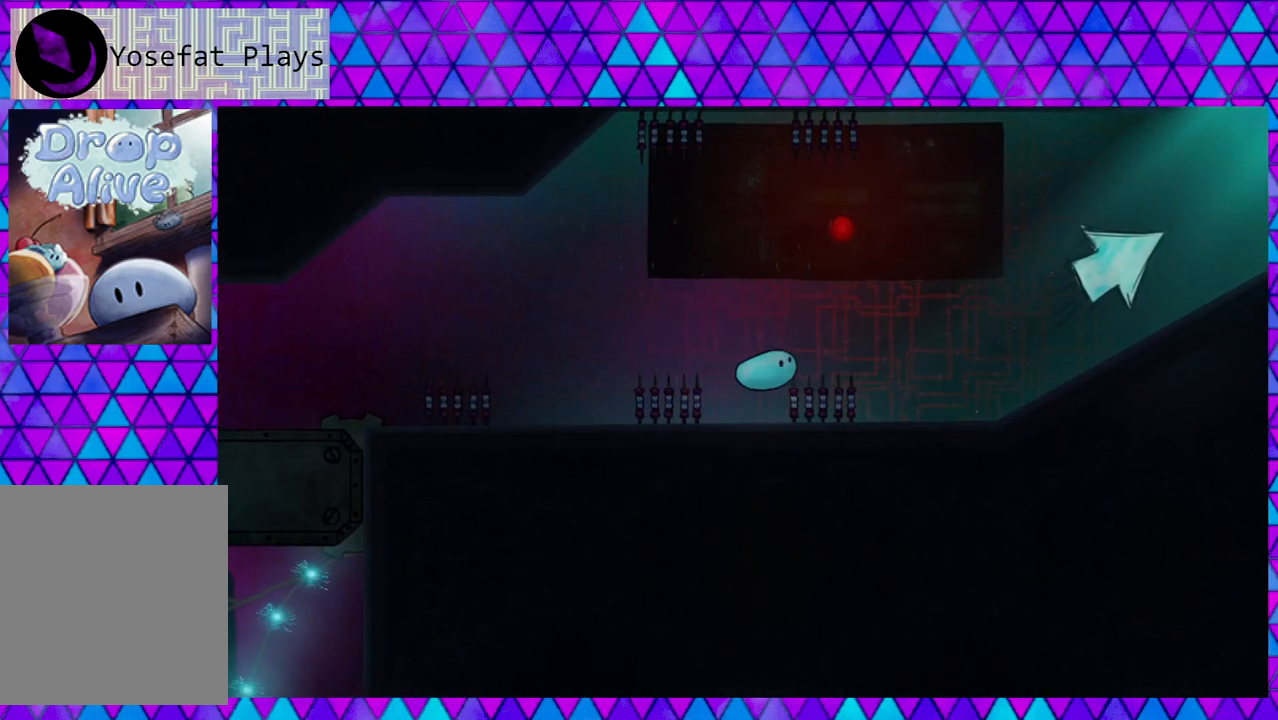
{"buttons": ["B", "DPAD_RIGHT"], "right_stick": "center", "events": [[383, "DPAD_UP", "up"]]}
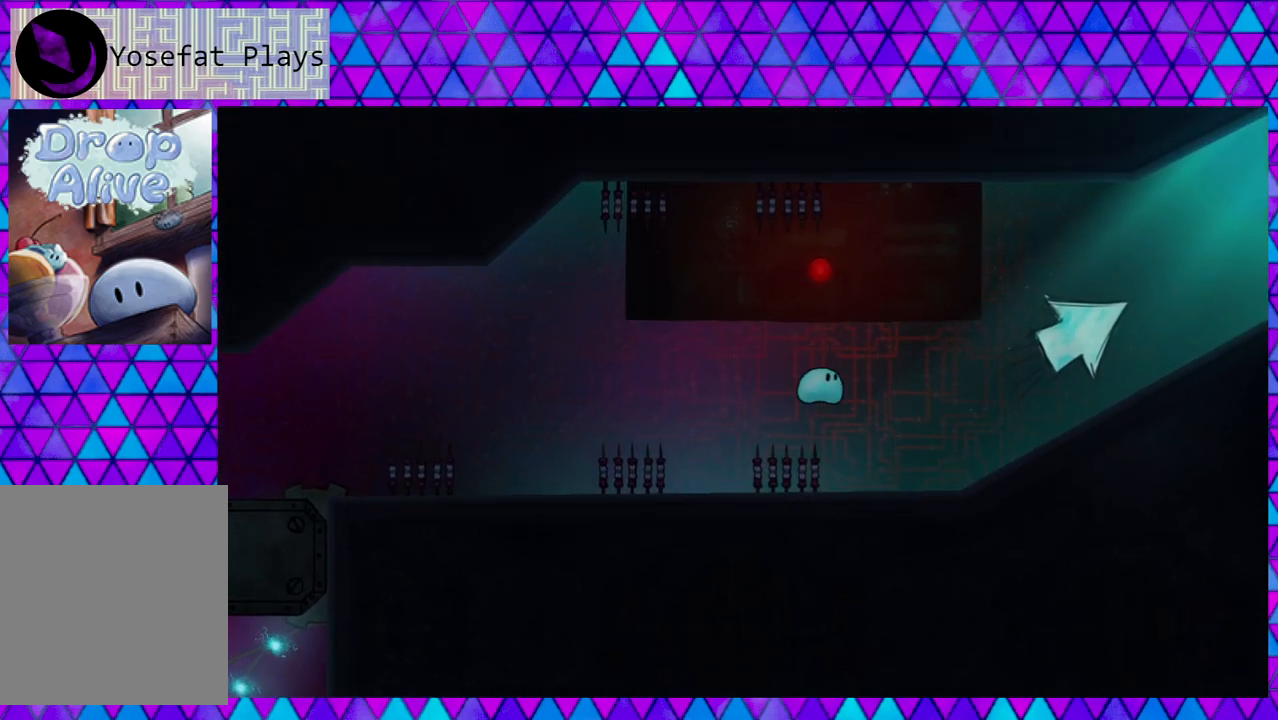
{"buttons": ["DPAD_RIGHT"], "right_stick": "center", "events": [[100, "B", "up"]]}
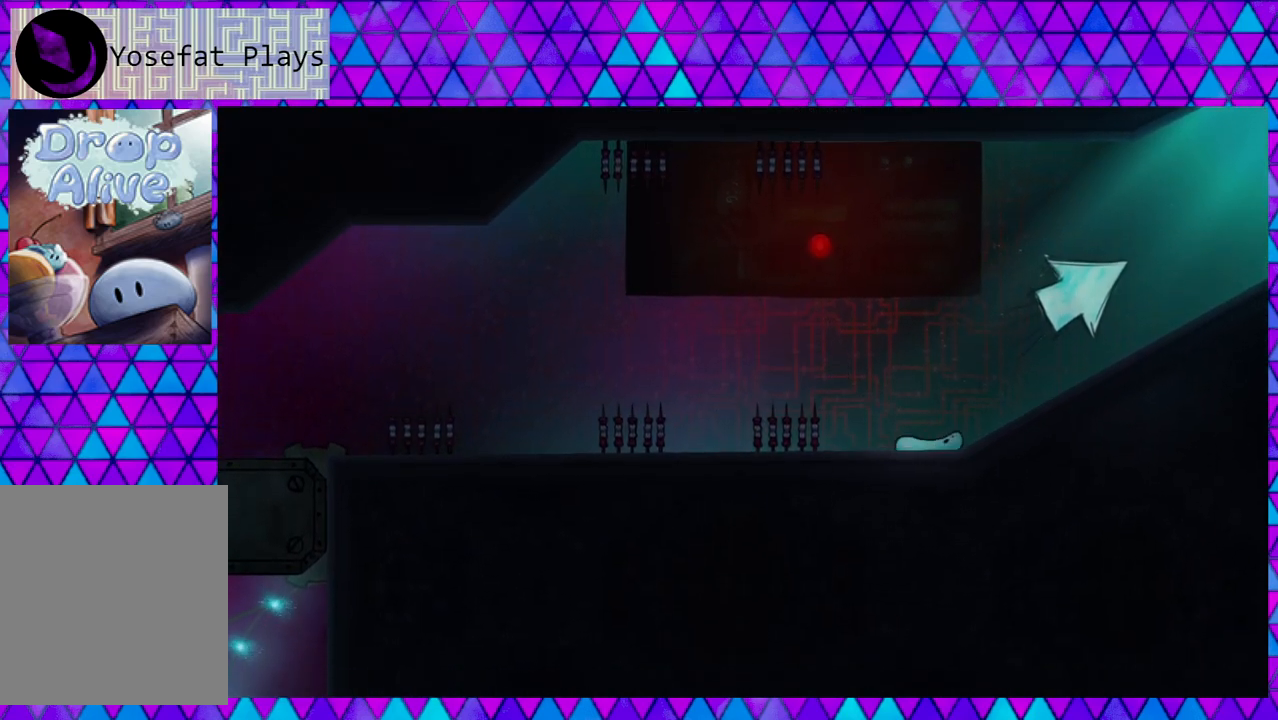
{"buttons": ["DPAD_RIGHT"], "right_stick": "center", "events": []}